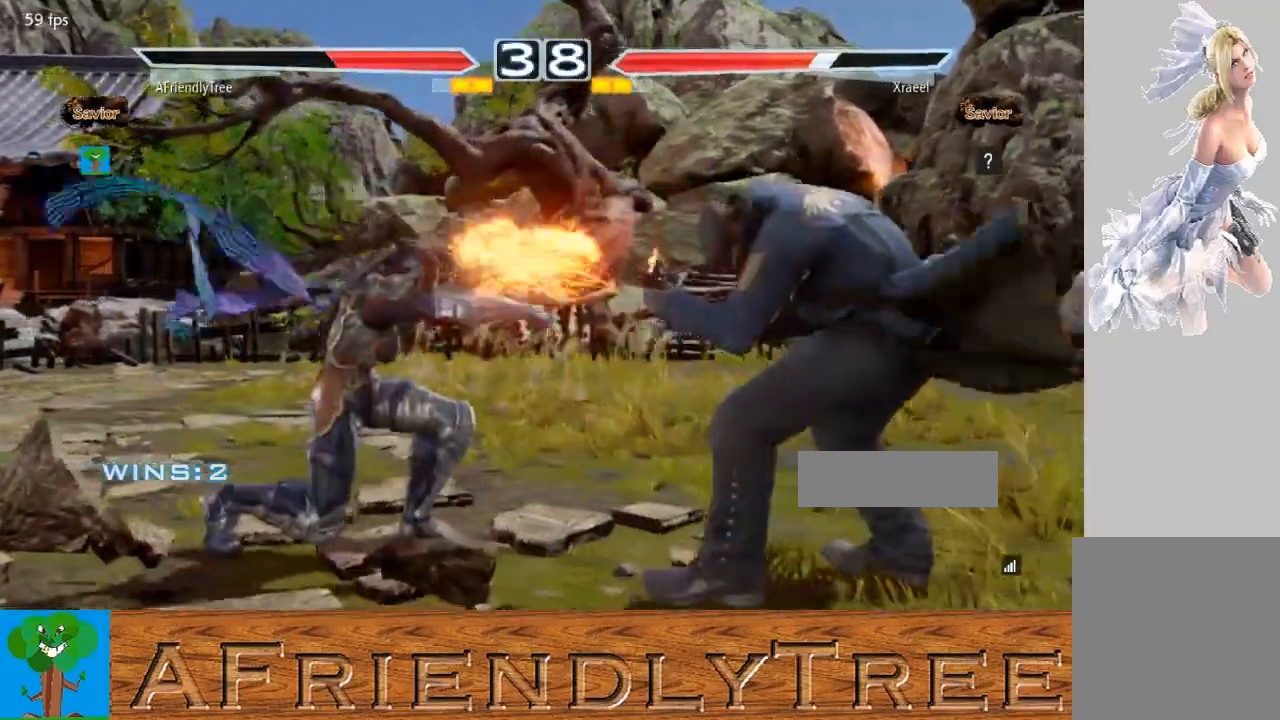
Gameplay with a controller (arcade stick); each line is a JSON object with the inputs held at the frame after it. "events" lists button and stick changes between this image and that frame as [ms after this image, input, new state], when the widget could be followed in between. Not read: L3 R3.
{"buttons": ["CIRCLE"], "left_stick": "center", "events": [[67, "TRIANGLE", "up"], [100, "left_stick", "center"], [233, "CIRCLE", "down"]]}
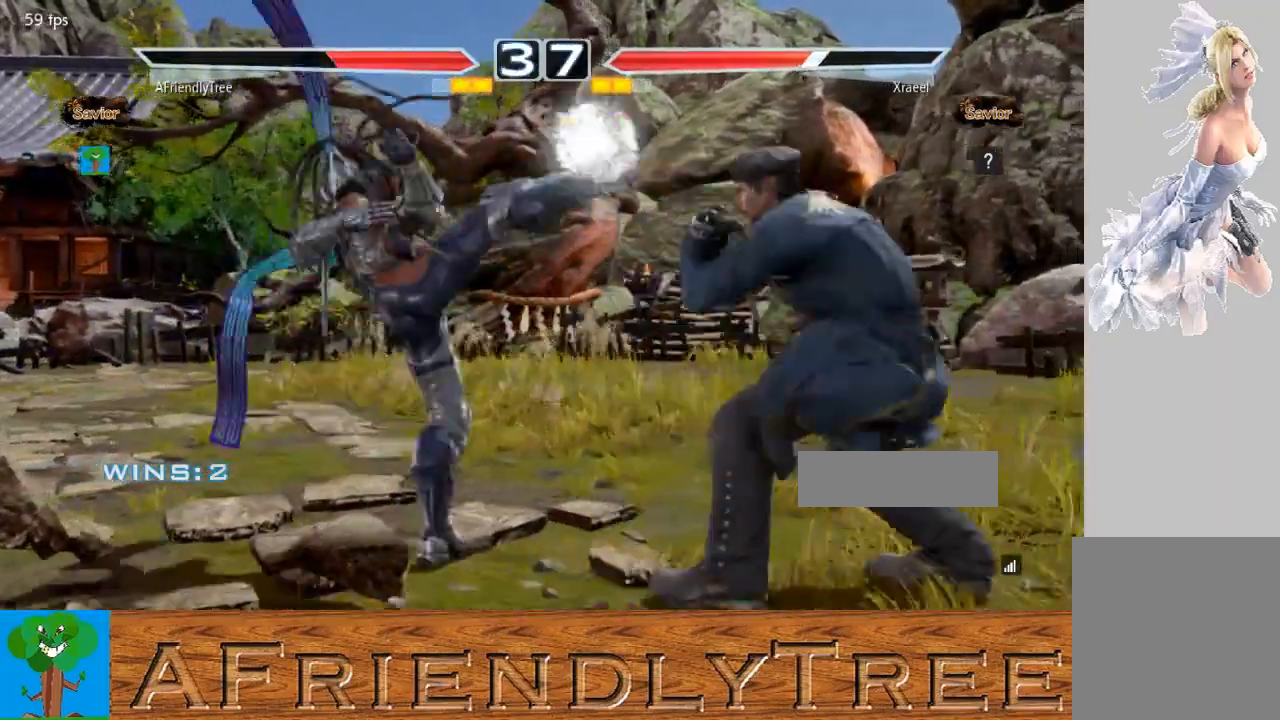
{"buttons": [], "left_stick": "down-right", "events": [[167, "CIRCLE", "up"], [300, "left_stick", "down-right"], [333, "CIRCLE", "down"], [433, "CIRCLE", "up"]]}
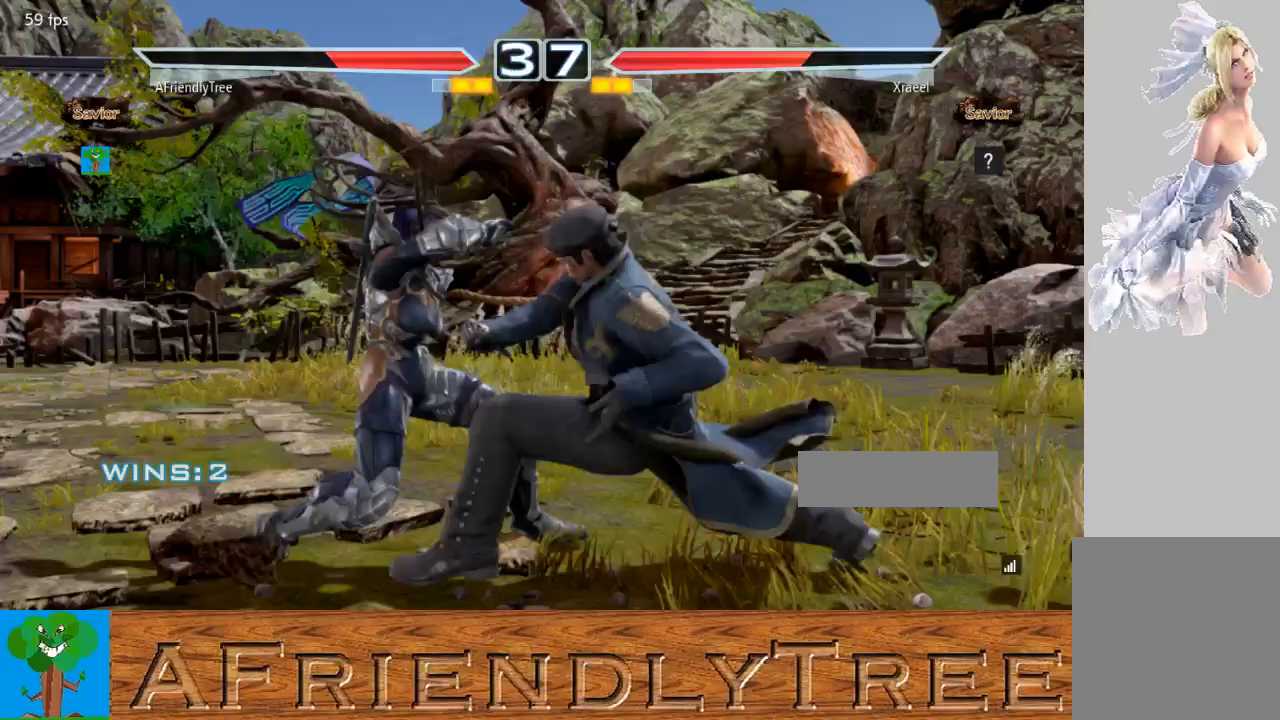
{"buttons": [], "left_stick": "left", "events": [[33, "CIRCLE", "down"], [133, "CIRCLE", "up"], [133, "left_stick", "center"], [433, "left_stick", "left"]]}
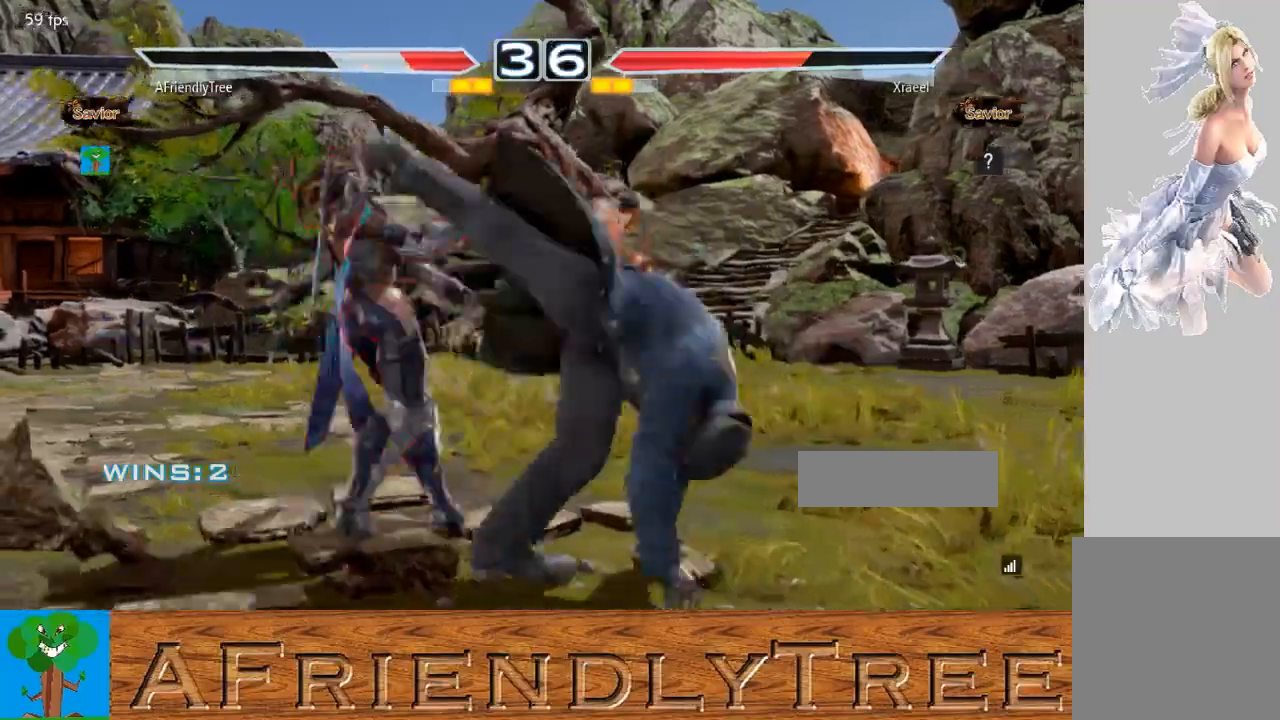
{"buttons": [], "left_stick": "center", "events": [[300, "left_stick", "center"]]}
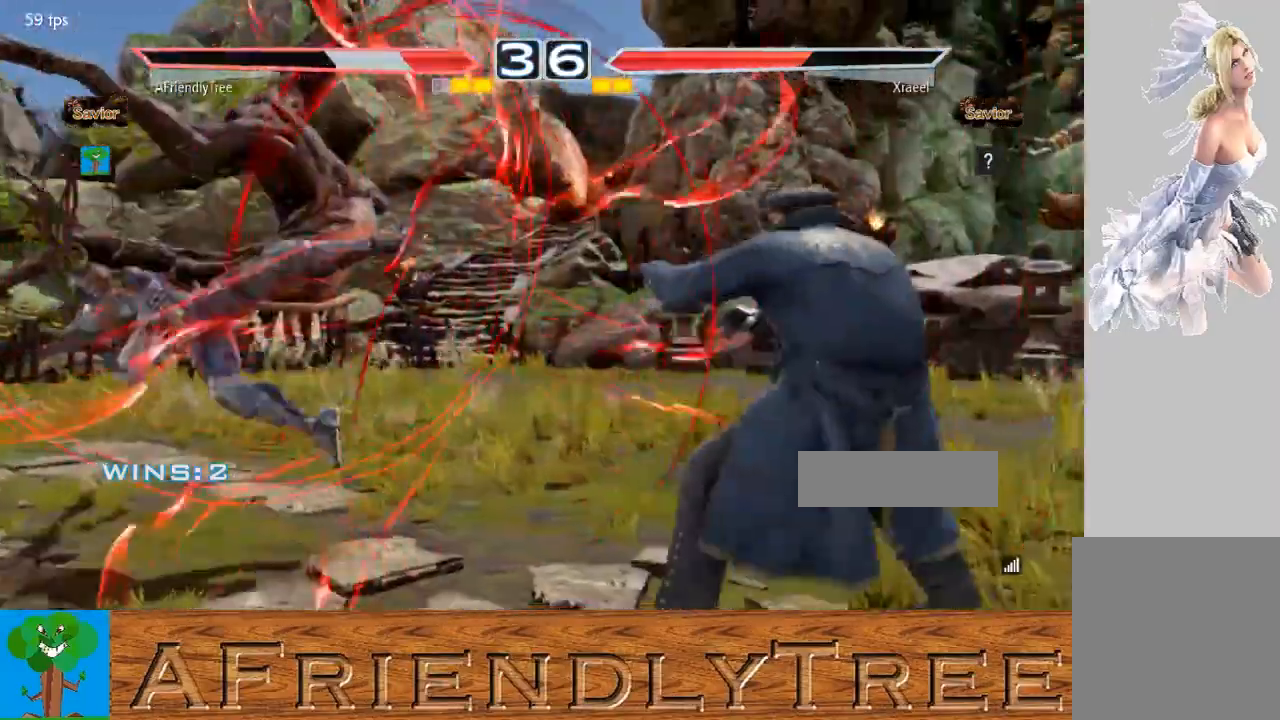
{"buttons": ["TRIANGLE"], "left_stick": "center", "events": [[33, "left_stick", "up"], [100, "TRIANGLE", "down"], [167, "TRIANGLE", "up"], [233, "TRIANGLE", "down"], [467, "left_stick", "center"]]}
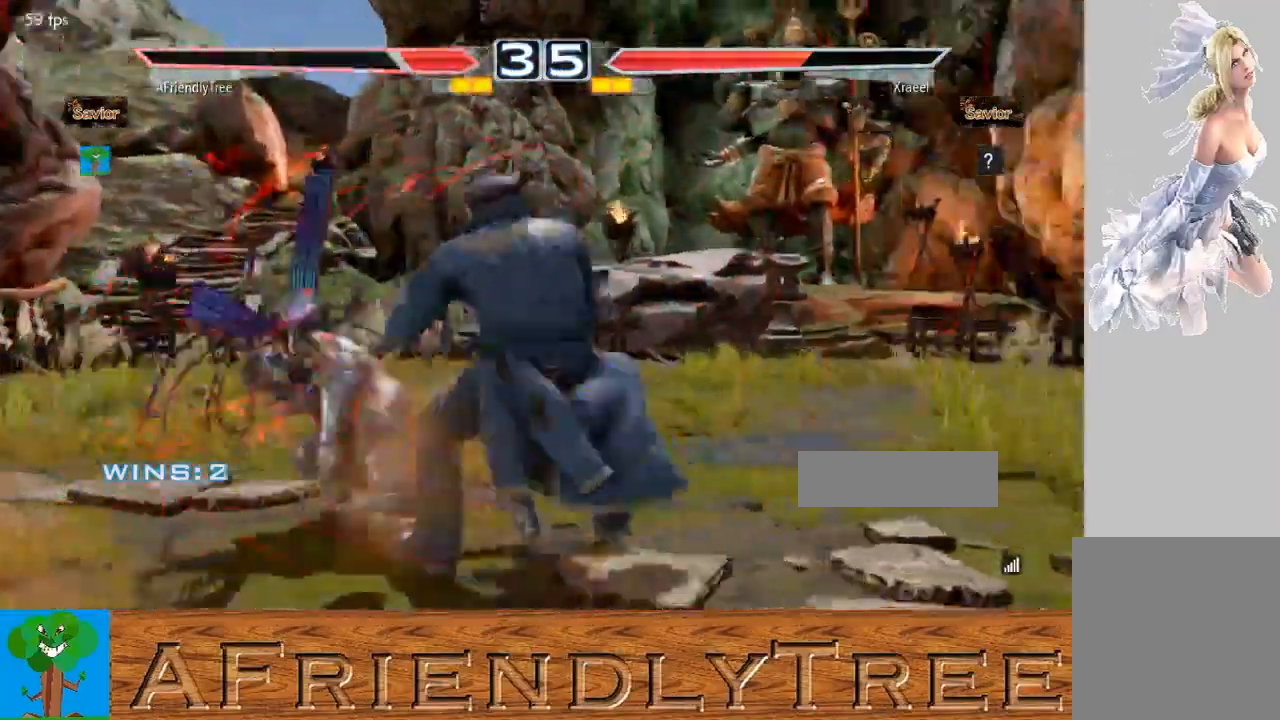
{"buttons": [], "left_stick": "left", "events": [[67, "TRIANGLE", "up"], [100, "left_stick", "left"], [200, "left_stick", "center"], [267, "left_stick", "left"]]}
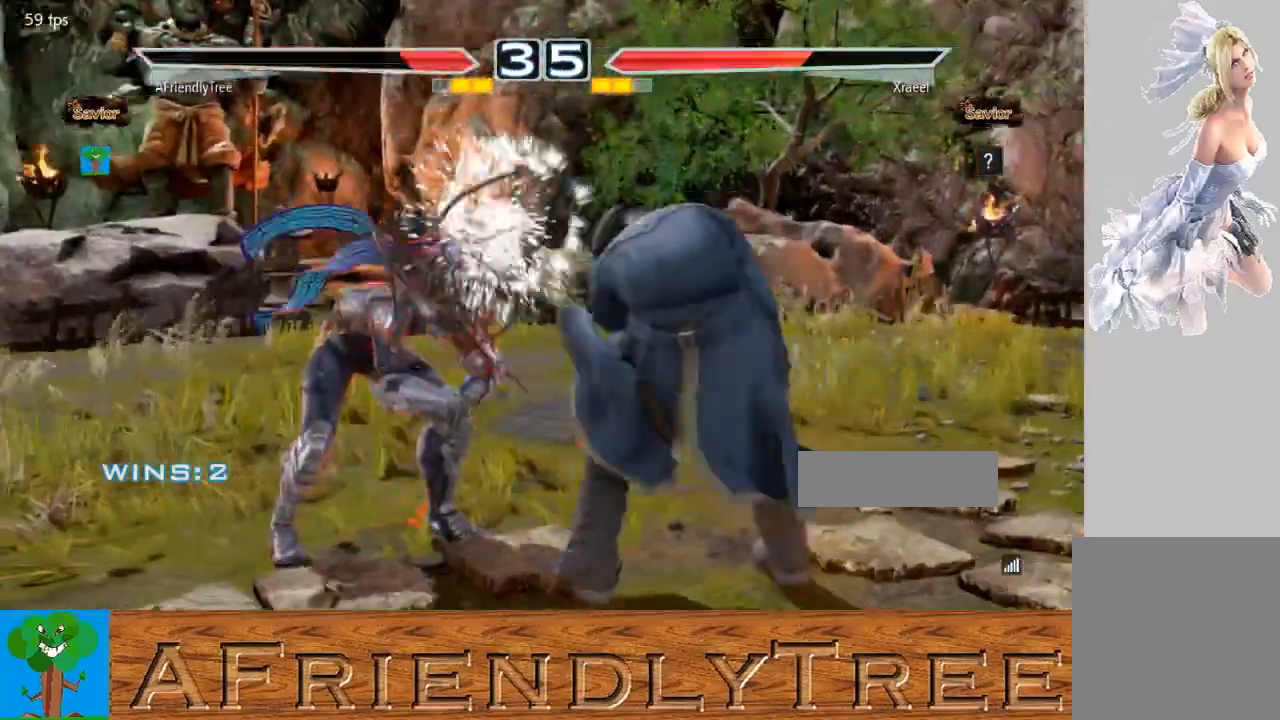
{"buttons": [], "left_stick": "left", "events": [[133, "left_stick", "center"], [267, "left_stick", "left"], [367, "left_stick", "center"], [433, "left_stick", "left"]]}
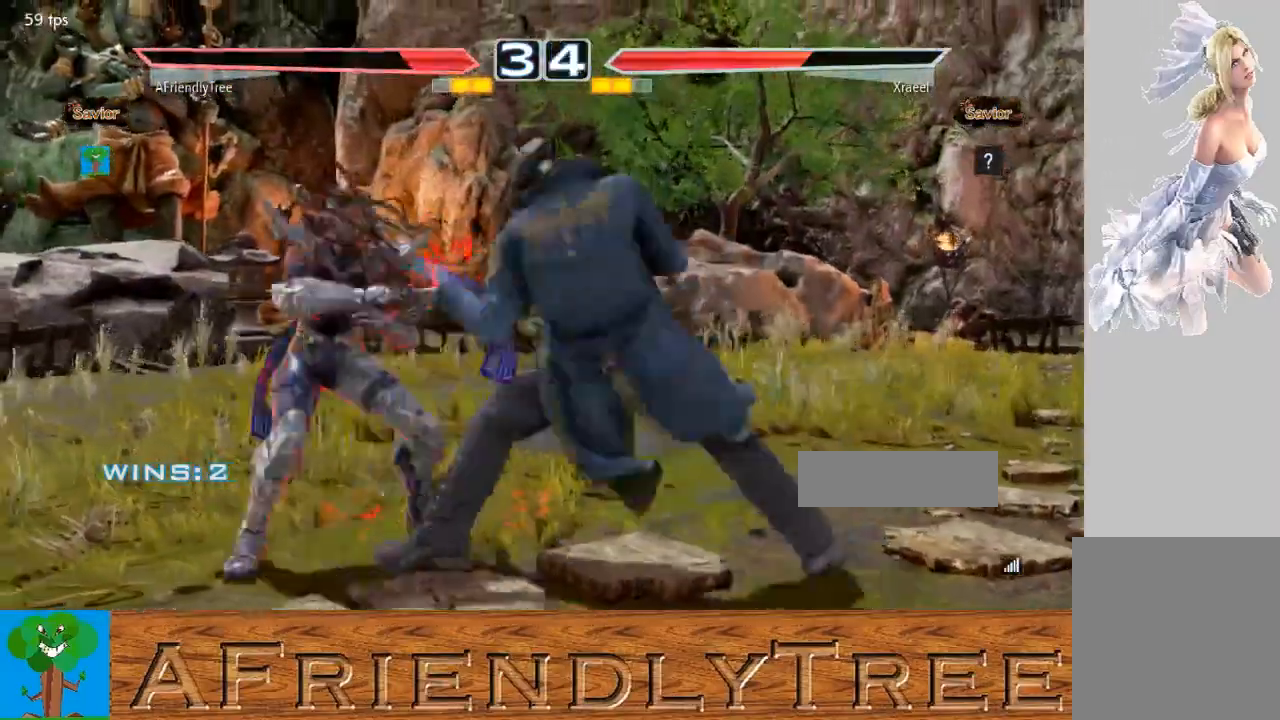
{"buttons": [], "left_stick": "up-right", "events": [[267, "left_stick", "center"], [333, "CIRCLE", "down"], [333, "left_stick", "up-right"], [400, "left_stick", "up"], [467, "CIRCLE", "up"], [500, "left_stick", "up-right"]]}
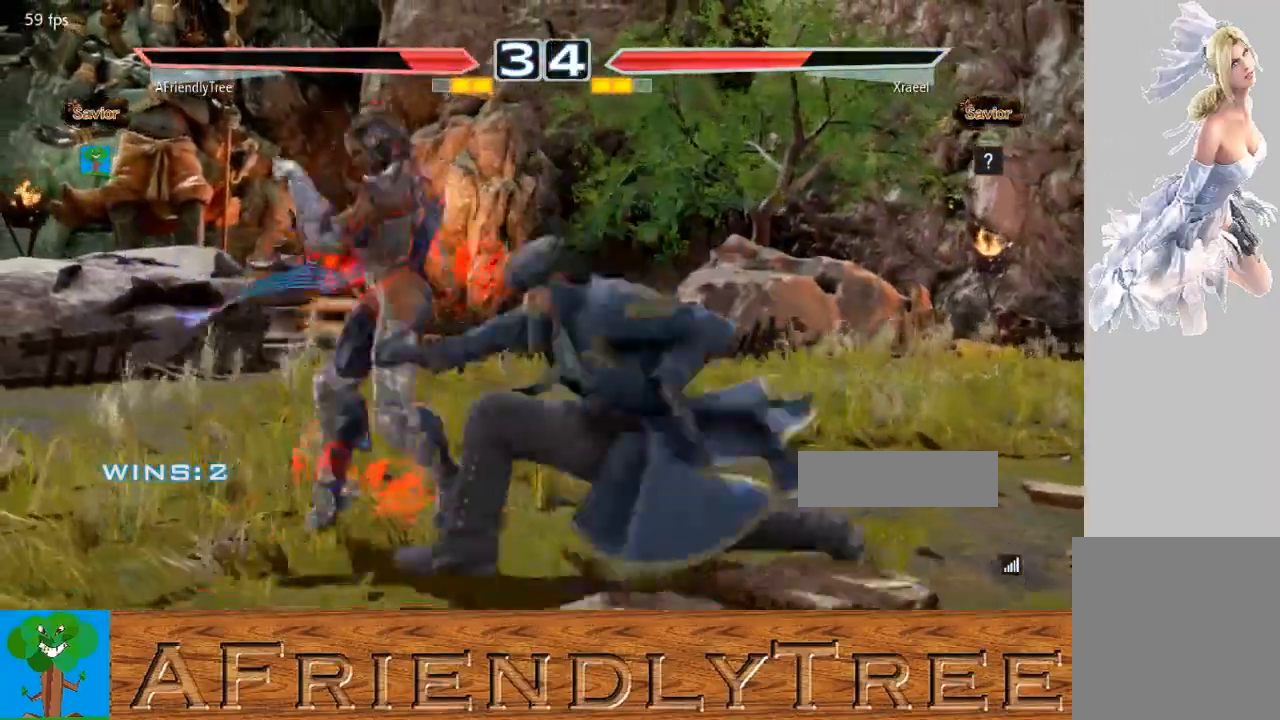
{"buttons": [], "left_stick": "center", "events": [[33, "CIRCLE", "down"], [167, "CIRCLE", "up"], [233, "CIRCLE", "down"], [233, "left_stick", "center"], [400, "CIRCLE", "up"]]}
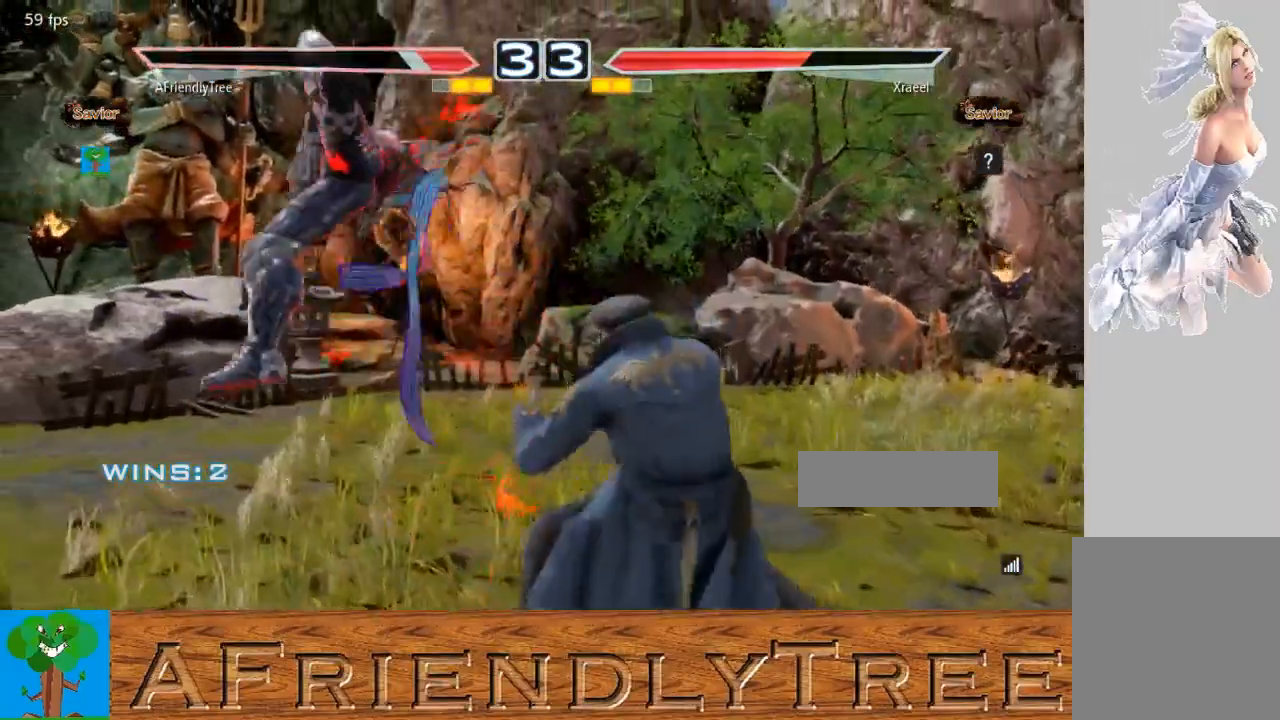
{"buttons": [], "left_stick": "center", "events": []}
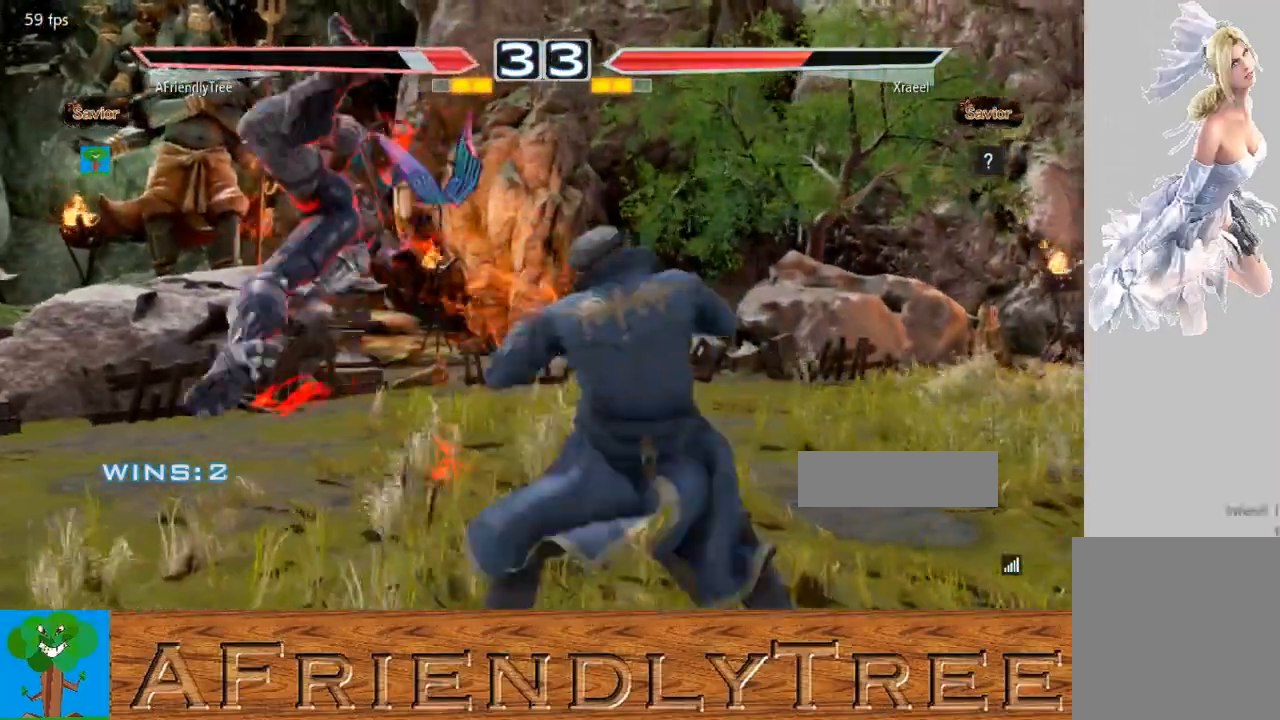
{"buttons": [], "left_stick": "center", "events": []}
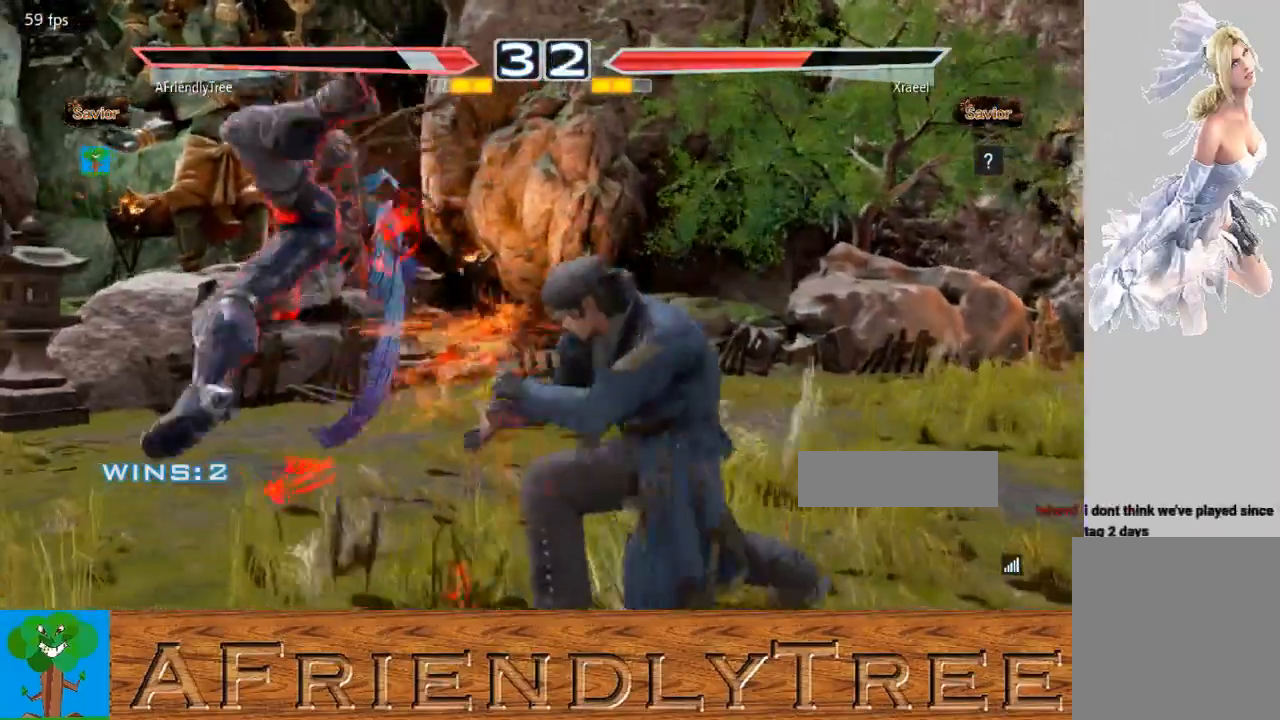
{"buttons": ["TRIANGLE"], "left_stick": "up", "events": [[333, "left_stick", "up"], [367, "TRIANGLE", "down"]]}
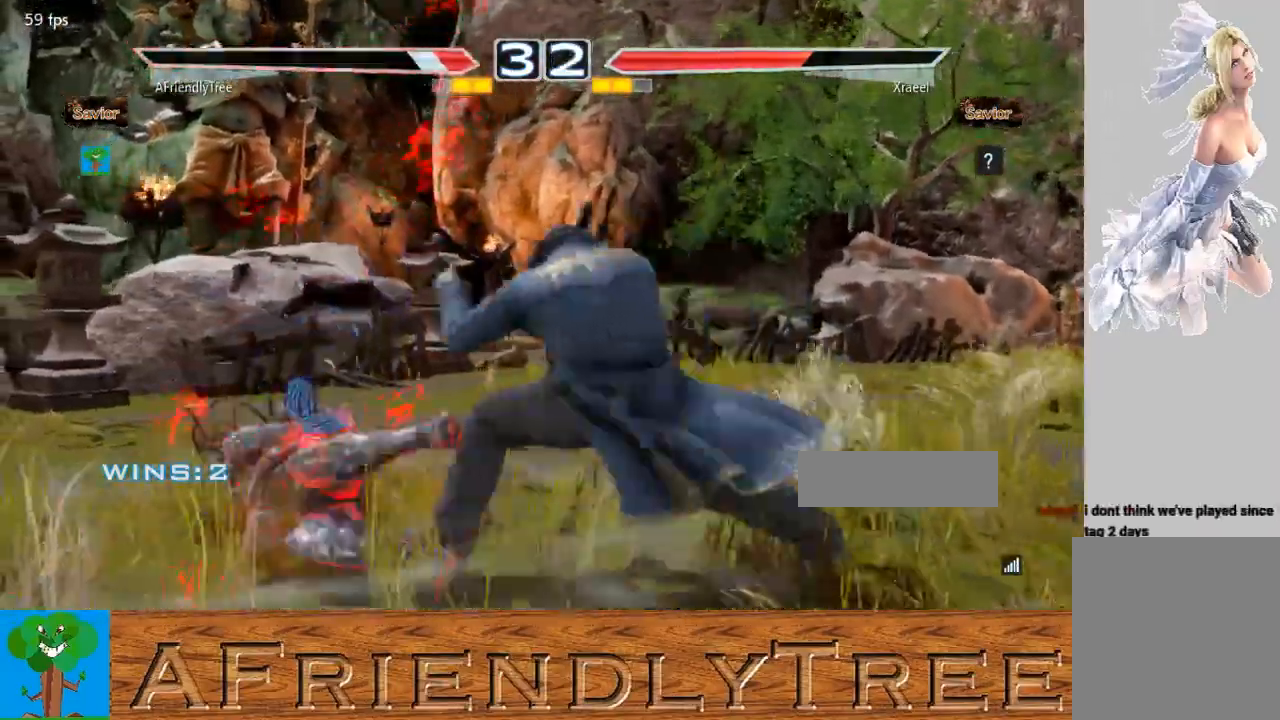
{"buttons": [], "left_stick": "left", "events": [[133, "left_stick", "center"], [233, "TRIANGLE", "up"], [400, "left_stick", "left"]]}
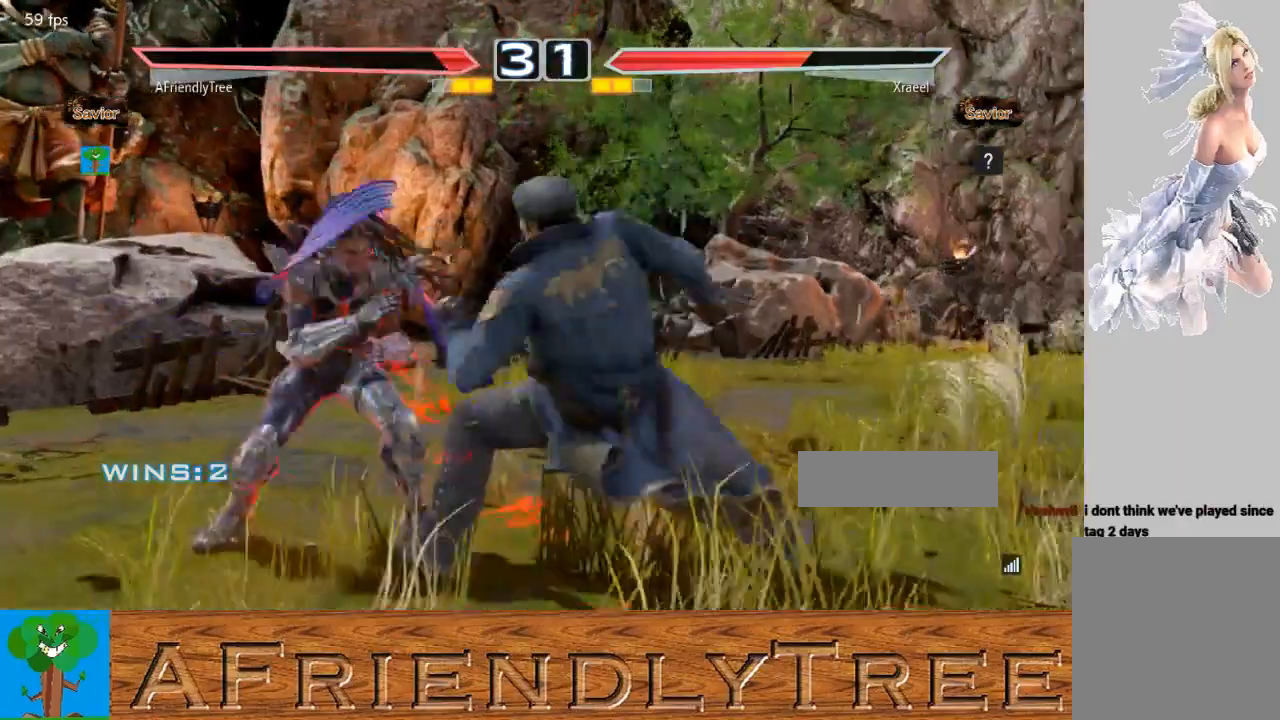
{"buttons": [], "left_stick": "left", "events": []}
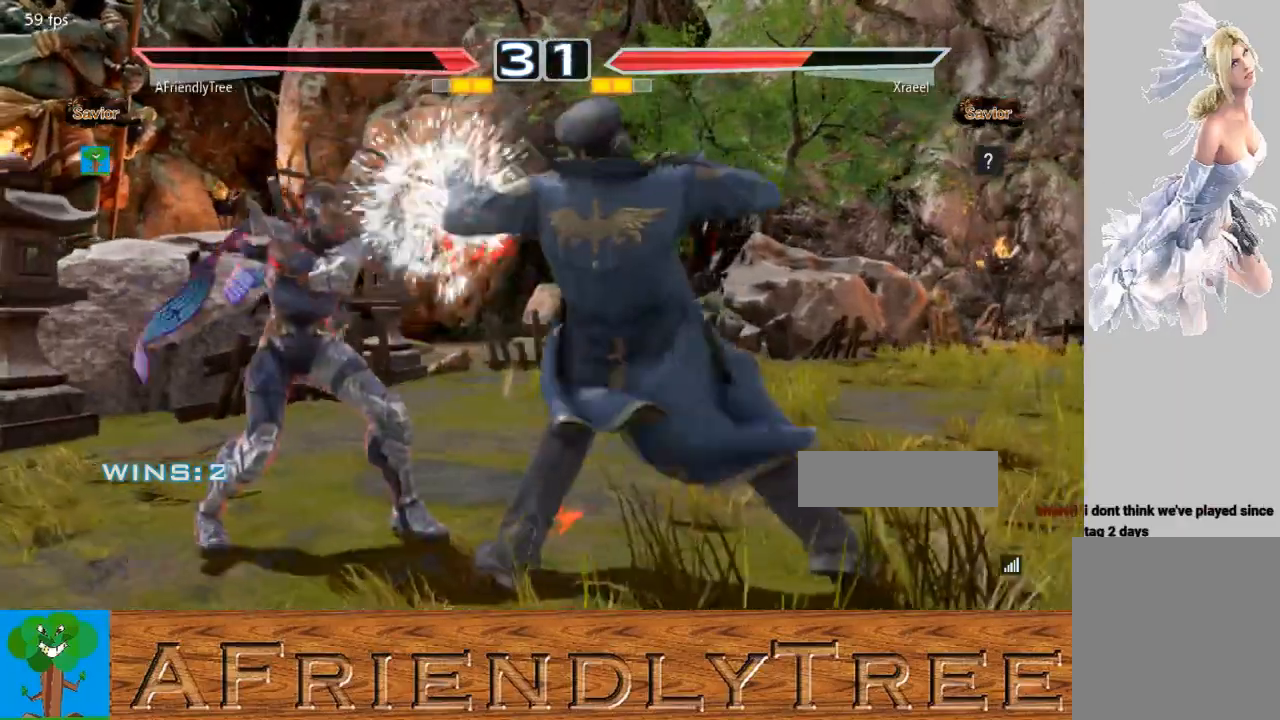
{"buttons": [], "left_stick": "center", "events": [[33, "left_stick", "center"], [100, "left_stick", "left"], [200, "left_stick", "center"], [267, "left_stick", "left"], [467, "left_stick", "center"]]}
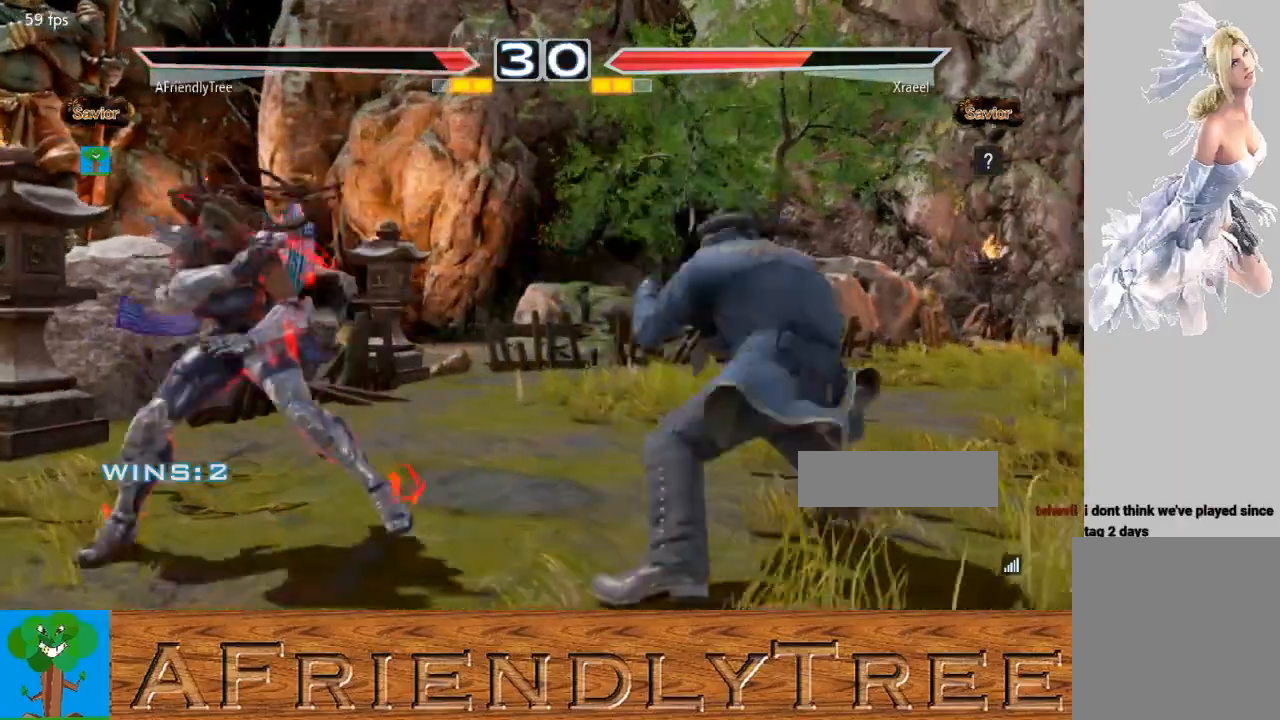
{"buttons": ["CIRCLE"], "left_stick": "up-right", "events": [[33, "left_stick", "up-right"], [67, "CIRCLE", "down"], [200, "CIRCLE", "up"], [300, "CIRCLE", "down"]]}
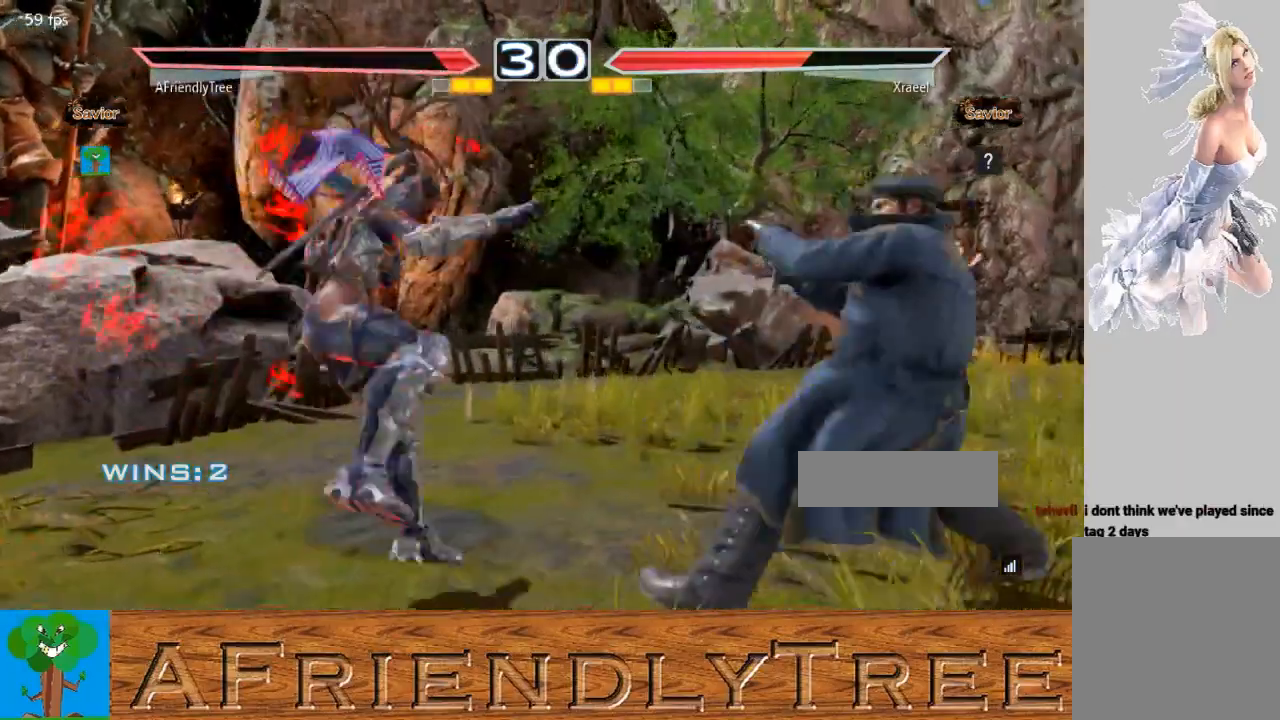
{"buttons": ["CIRCLE"], "left_stick": "center", "events": [[100, "left_stick", "right"], [200, "left_stick", "center"]]}
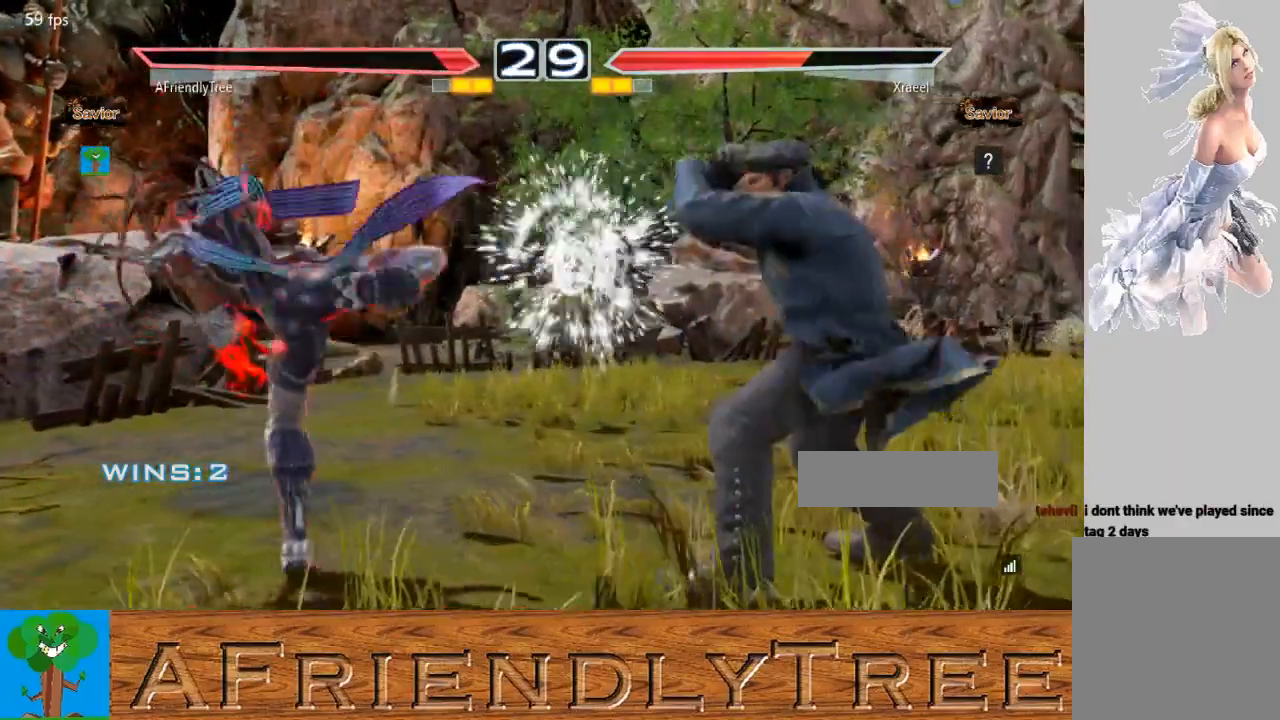
{"buttons": [], "left_stick": "left", "events": [[133, "CIRCLE", "up"], [267, "left_stick", "left"], [333, "left_stick", "center"], [400, "left_stick", "left"]]}
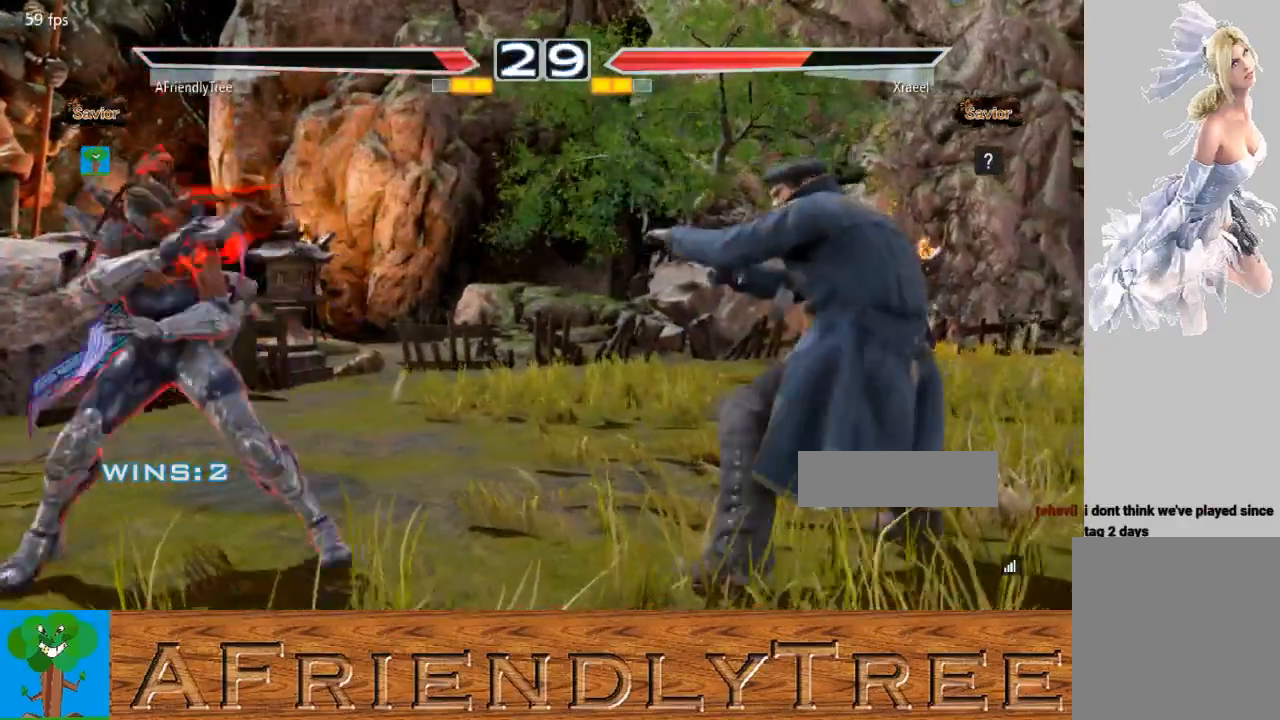
{"buttons": [], "left_stick": "left", "events": [[67, "left_stick", "down"], [133, "left_stick", "center"], [367, "left_stick", "left"]]}
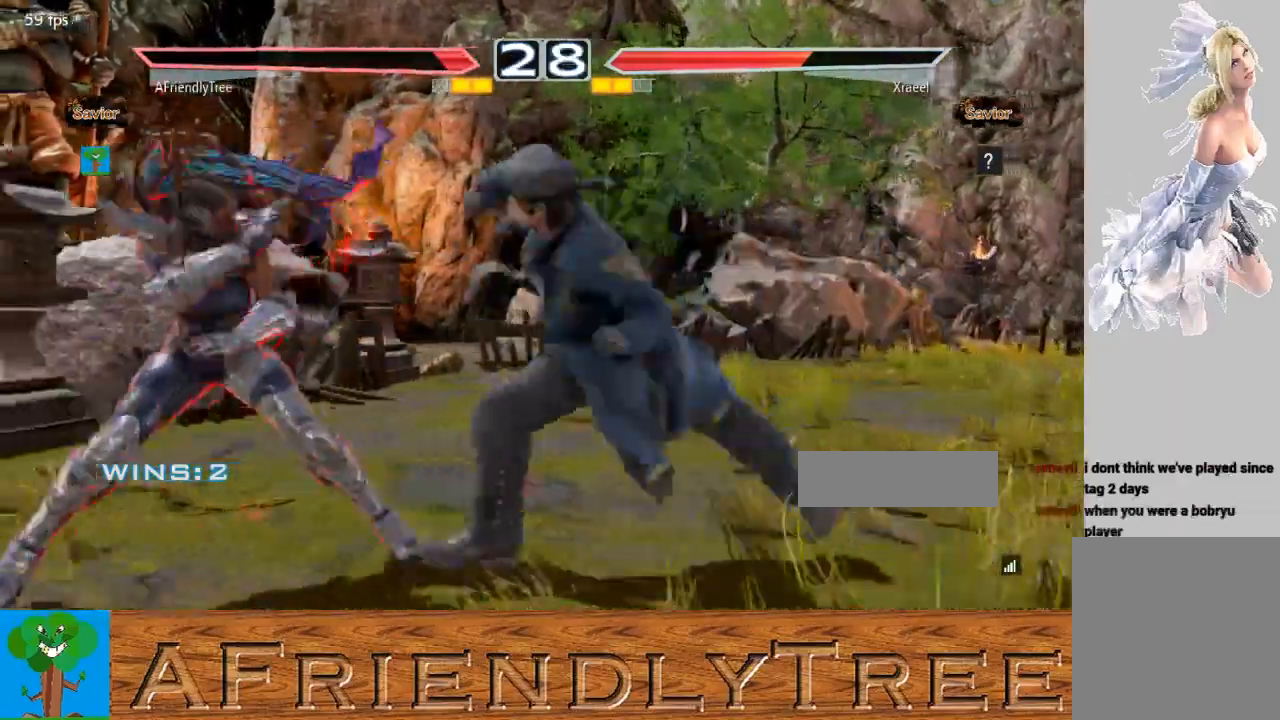
{"buttons": [], "left_stick": "center", "events": [[400, "left_stick", "center"]]}
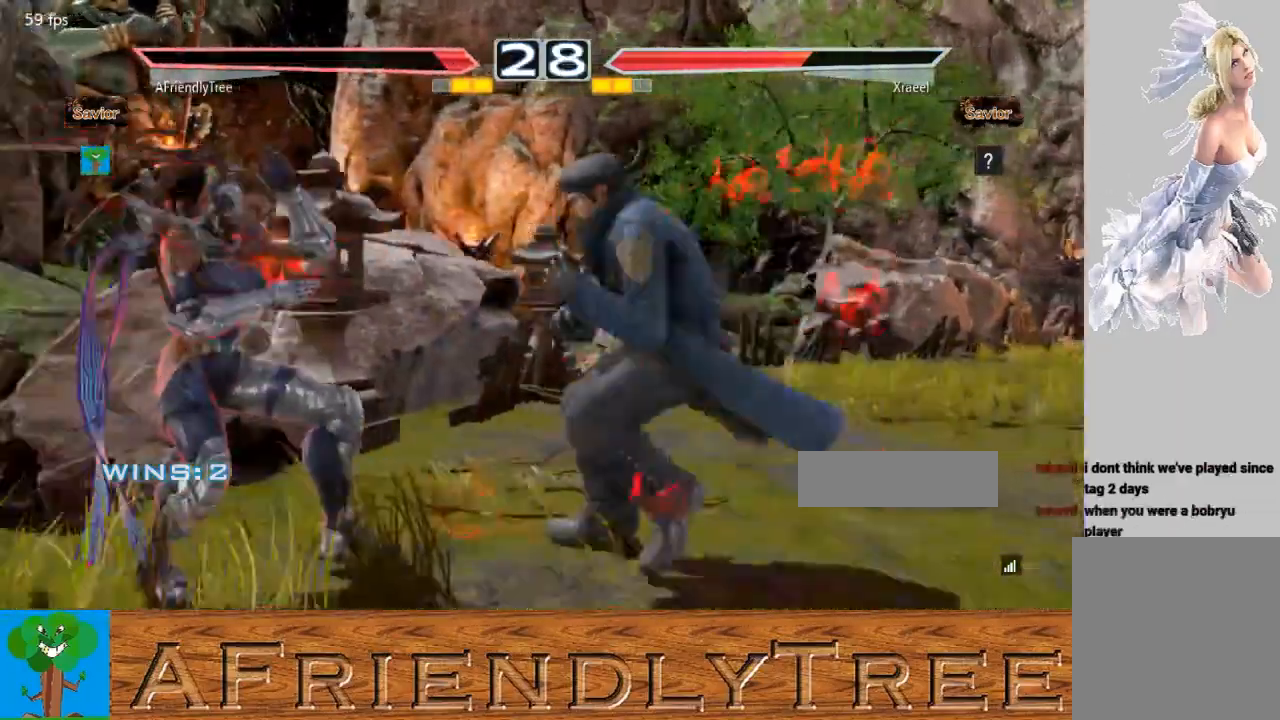
{"buttons": [], "left_stick": "left", "events": [[367, "left_stick", "left"]]}
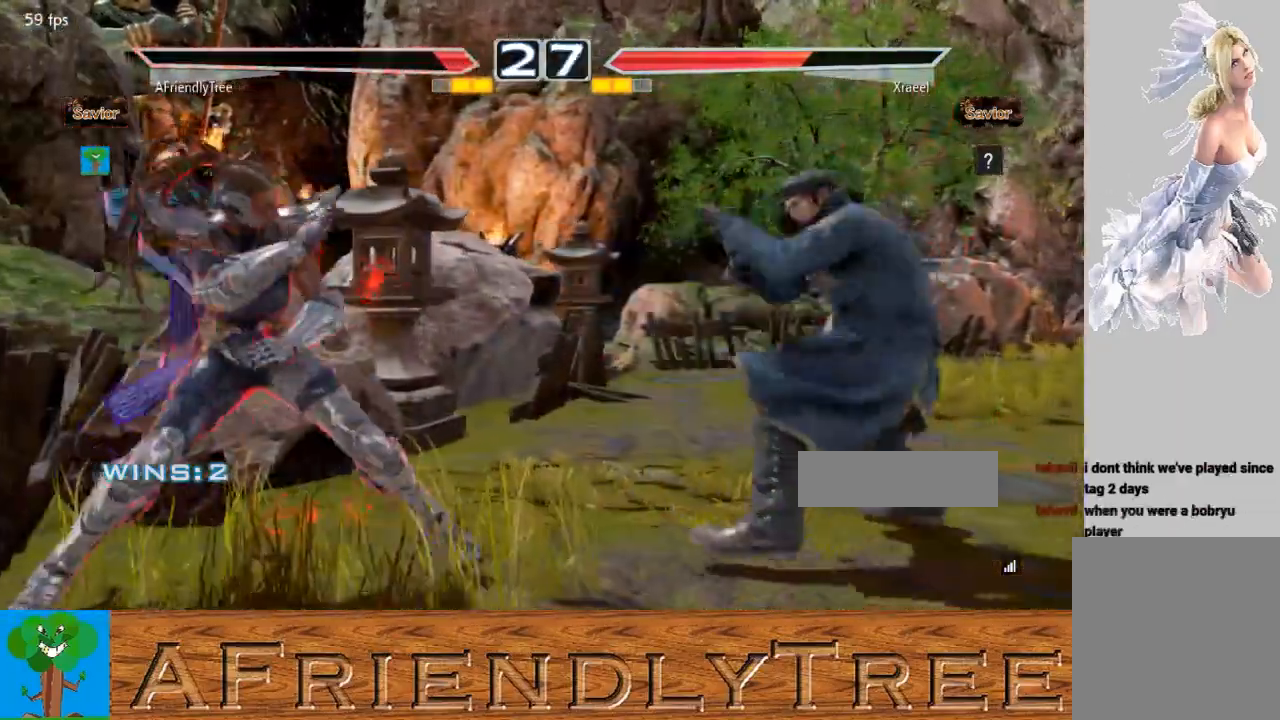
{"buttons": [], "left_stick": "down-left", "events": [[100, "left_stick", "down"], [167, "left_stick", "center"], [267, "left_stick", "left"], [367, "left_stick", "center"], [467, "left_stick", "down-left"]]}
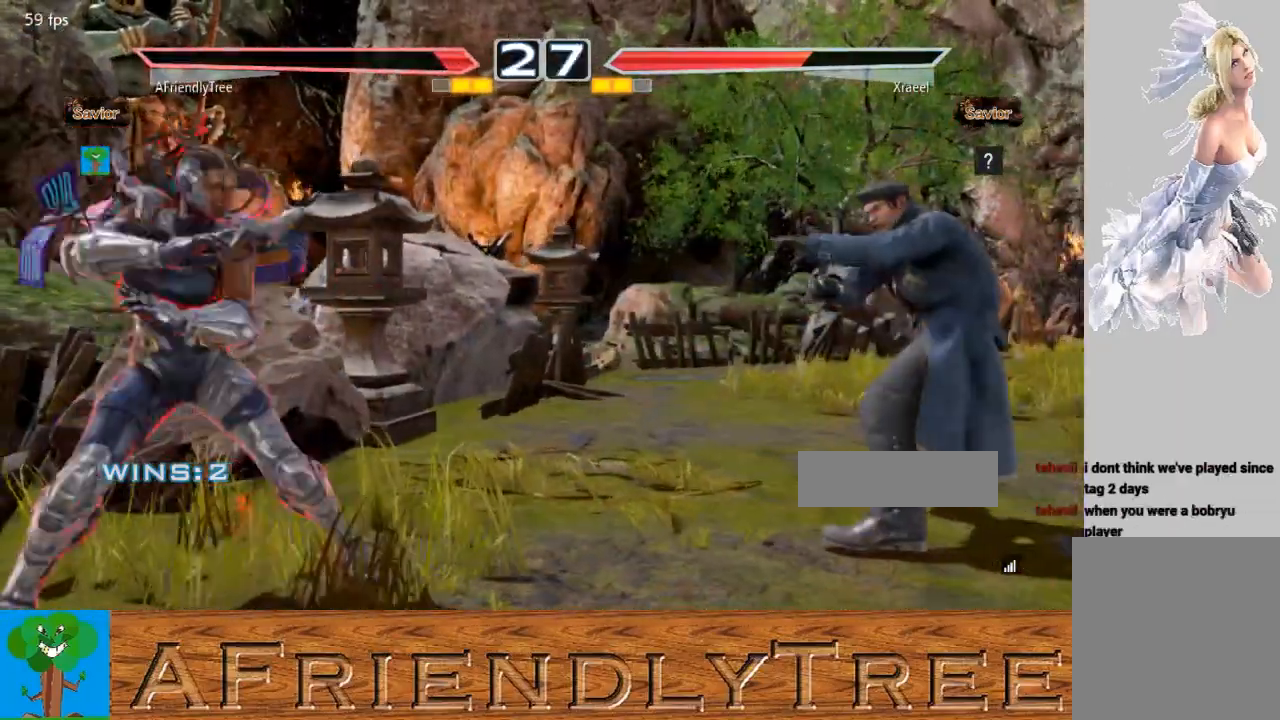
{"buttons": [], "left_stick": "left", "events": [[33, "left_stick", "down-right"], [133, "left_stick", "center"], [200, "TRIANGLE", "down"], [333, "TRIANGLE", "up"], [367, "left_stick", "left"]]}
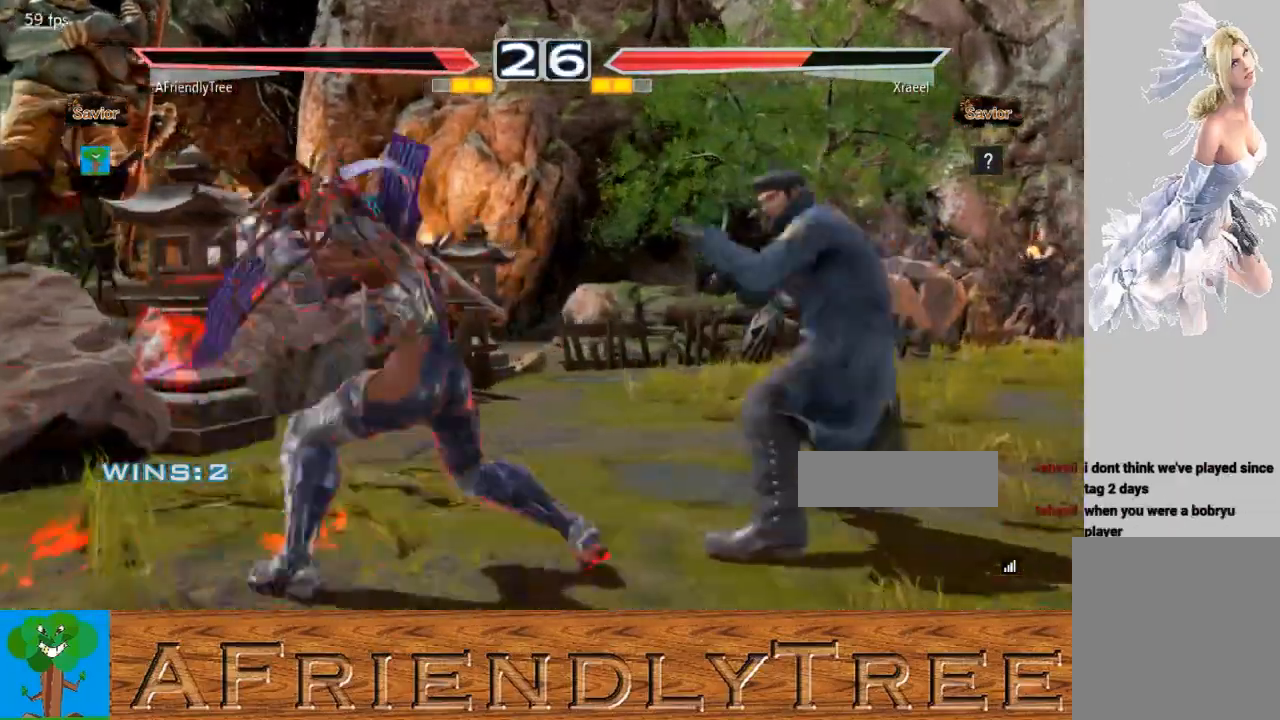
{"buttons": [], "left_stick": "center", "events": [[133, "left_stick", "center"], [233, "CIRCLE", "down"], [233, "CROSS", "down"], [500, "CIRCLE", "up"], [500, "CROSS", "up"]]}
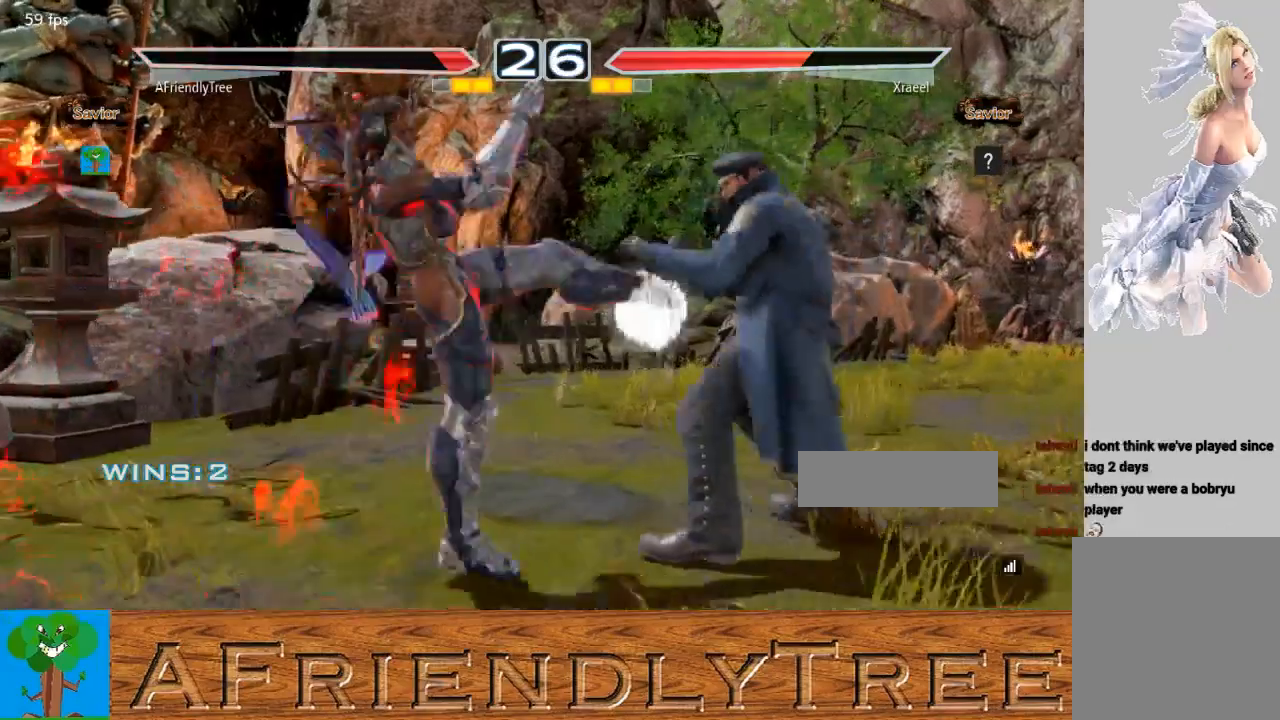
{"buttons": [], "left_stick": "center", "events": []}
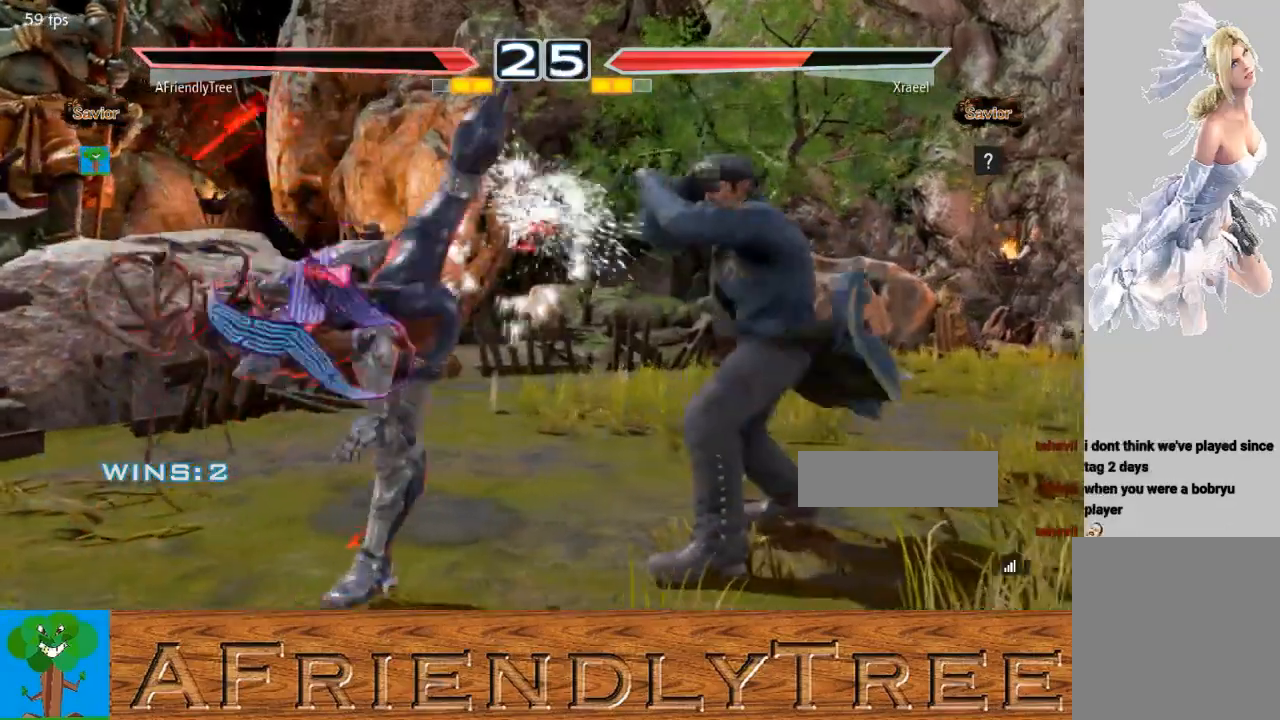
{"buttons": [], "left_stick": "left", "events": [[200, "left_stick", "left"]]}
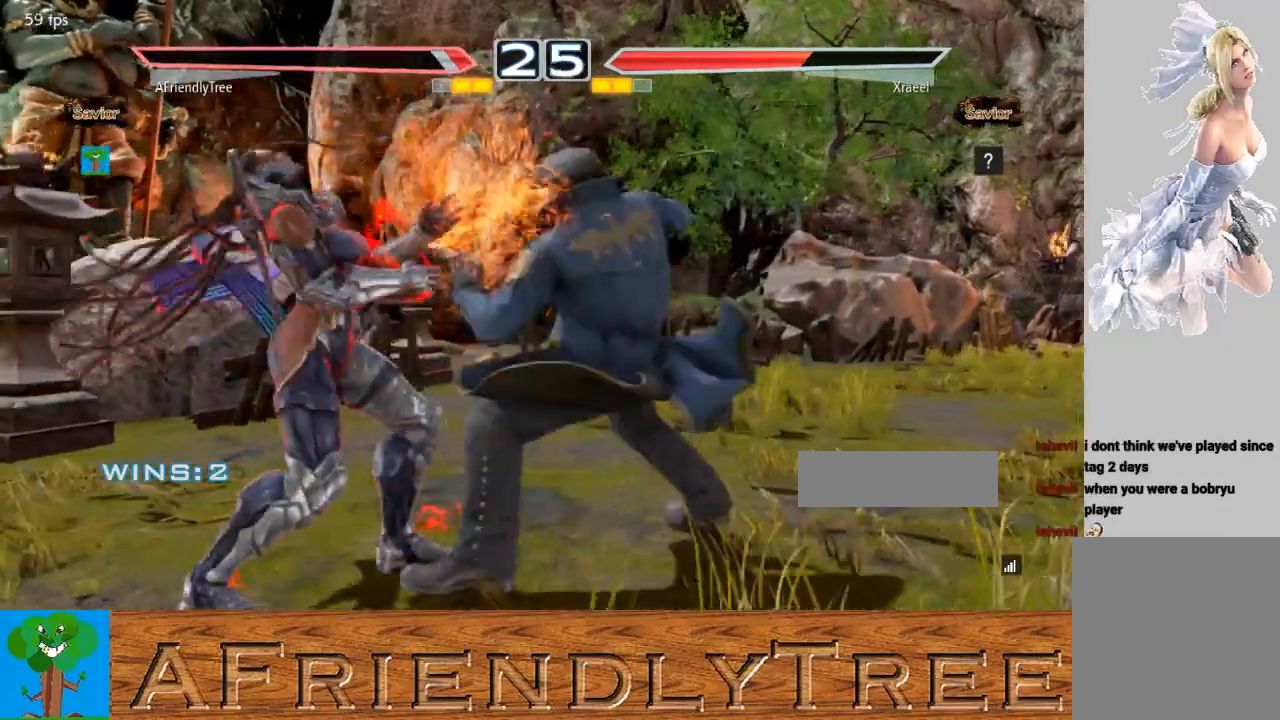
{"buttons": [], "left_stick": "center", "events": [[467, "left_stick", "center"]]}
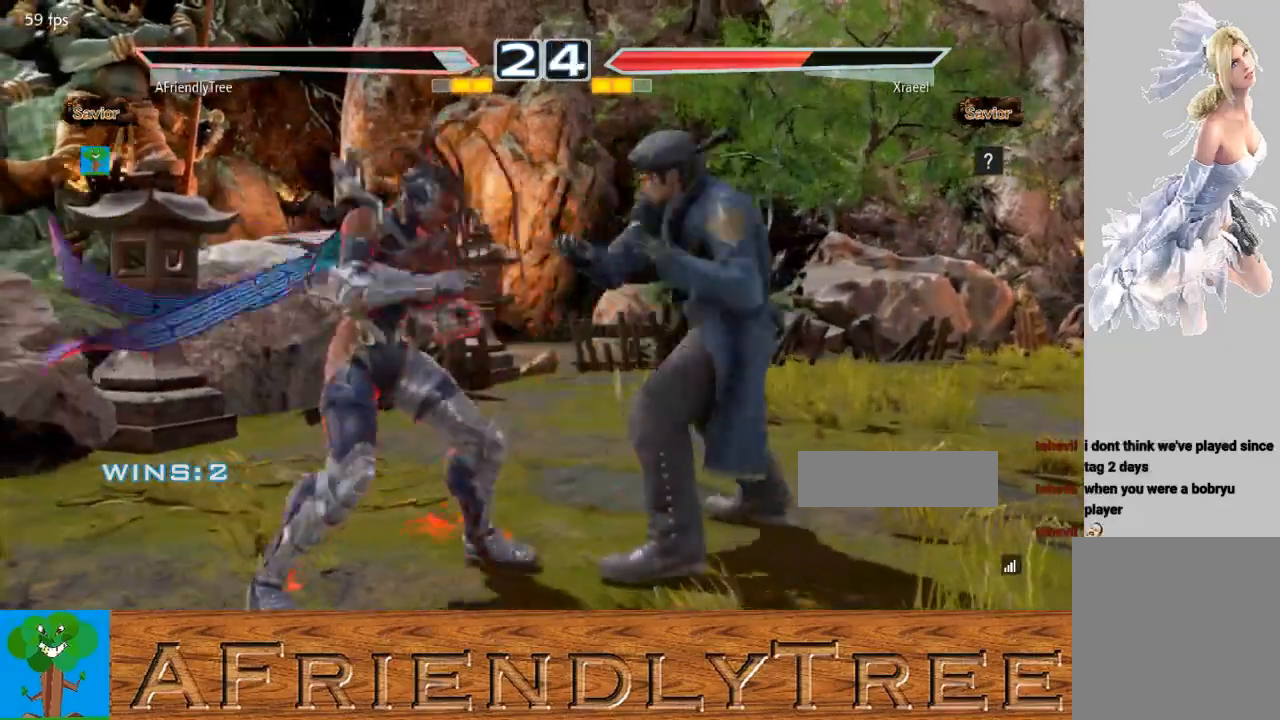
{"buttons": ["SQUARE"], "left_stick": "center", "events": [[33, "CIRCLE", "down"], [133, "CIRCLE", "up"], [133, "SQUARE", "down"]]}
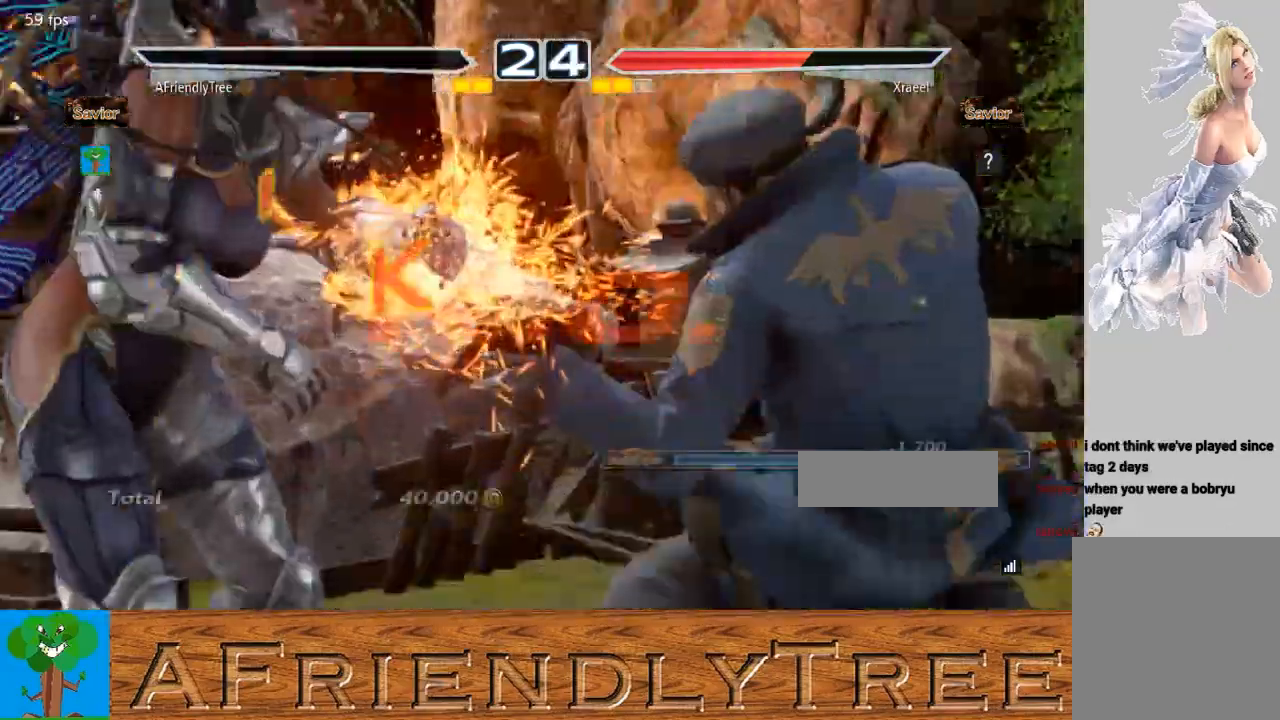
{"buttons": [], "left_stick": "center", "events": [[167, "SQUARE", "up"], [167, "left_stick", "left"], [333, "left_stick", "center"]]}